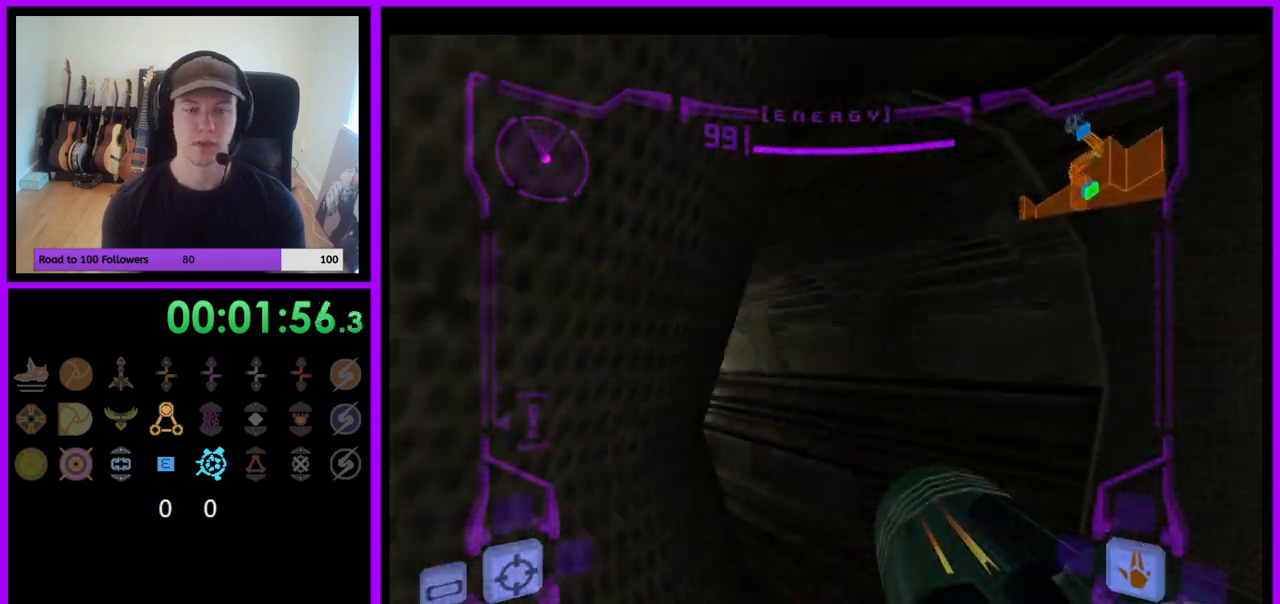
Gameplay with a controller (Nintendo layout); each line is a JSON object with the inputs held at the frame after it. "events" lists button and stick changes between this image and that frame as [ms after this image, input, new state], when the widget could be followed in between. Not read: L3 R3.
{"buttons": ["L1"], "left_stick": "up", "right_stick": "center", "events": [[400, "left_stick", "up"], [433, "A", "down"], [450, "L1", "down"], [483, "A", "up"]]}
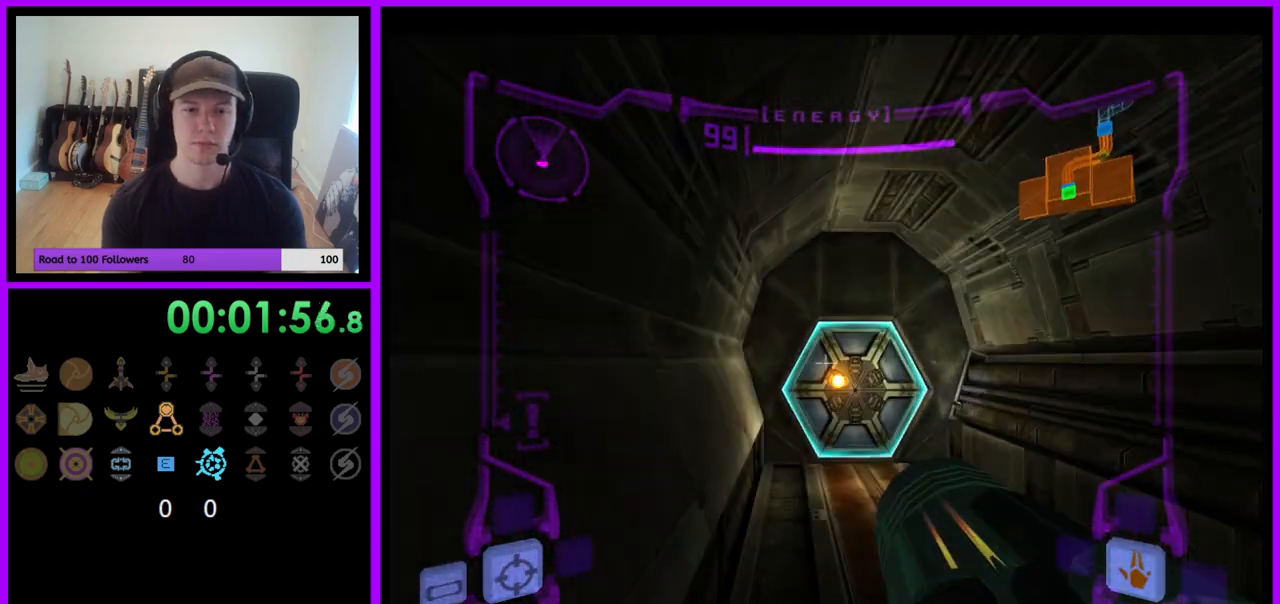
{"buttons": ["L1"], "left_stick": "up", "right_stick": "center", "events": []}
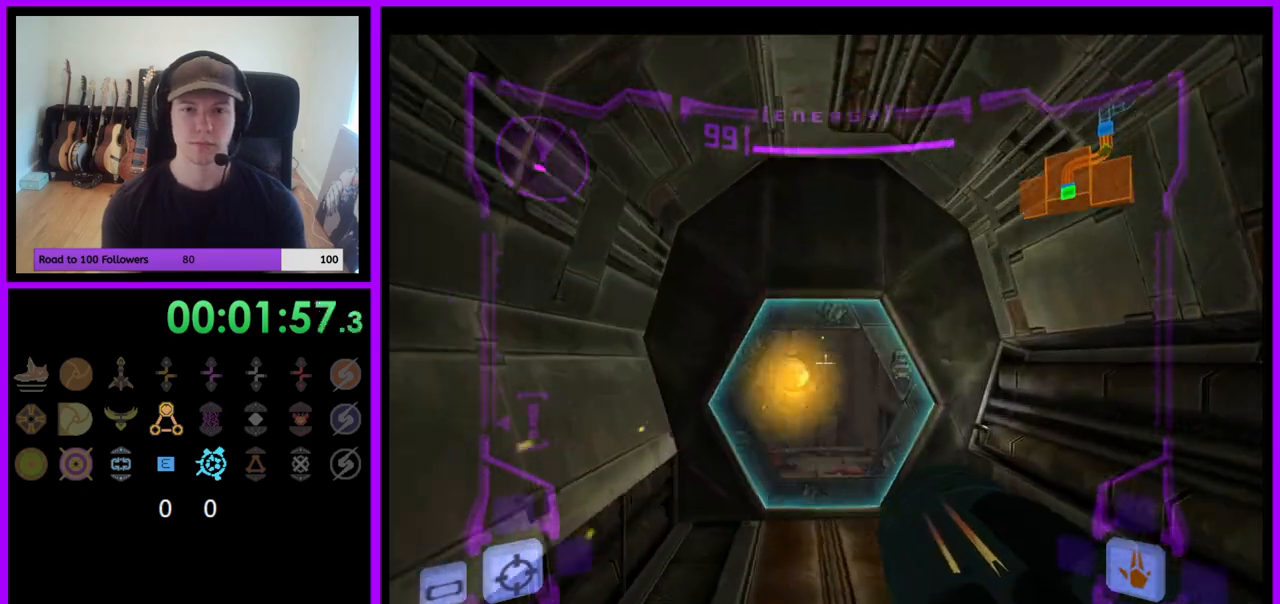
{"buttons": ["L1"], "left_stick": "up", "right_stick": "center", "events": []}
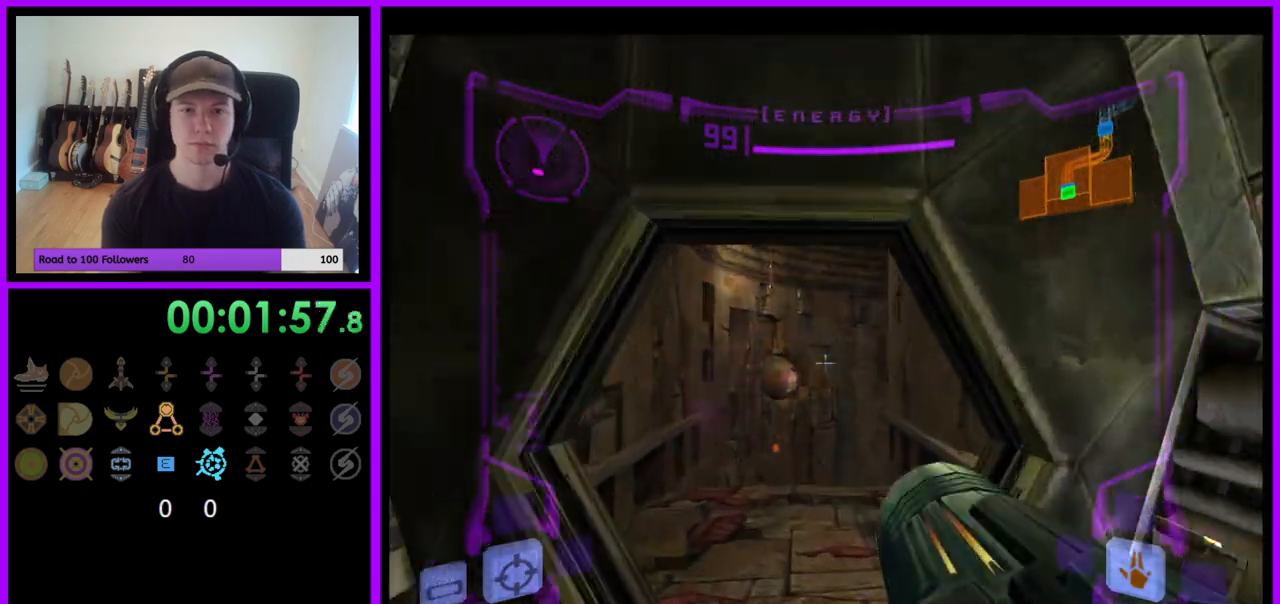
{"buttons": ["L1"], "left_stick": "up", "right_stick": "center", "events": [[167, "left_stick", "up-left"], [317, "left_stick", "up"]]}
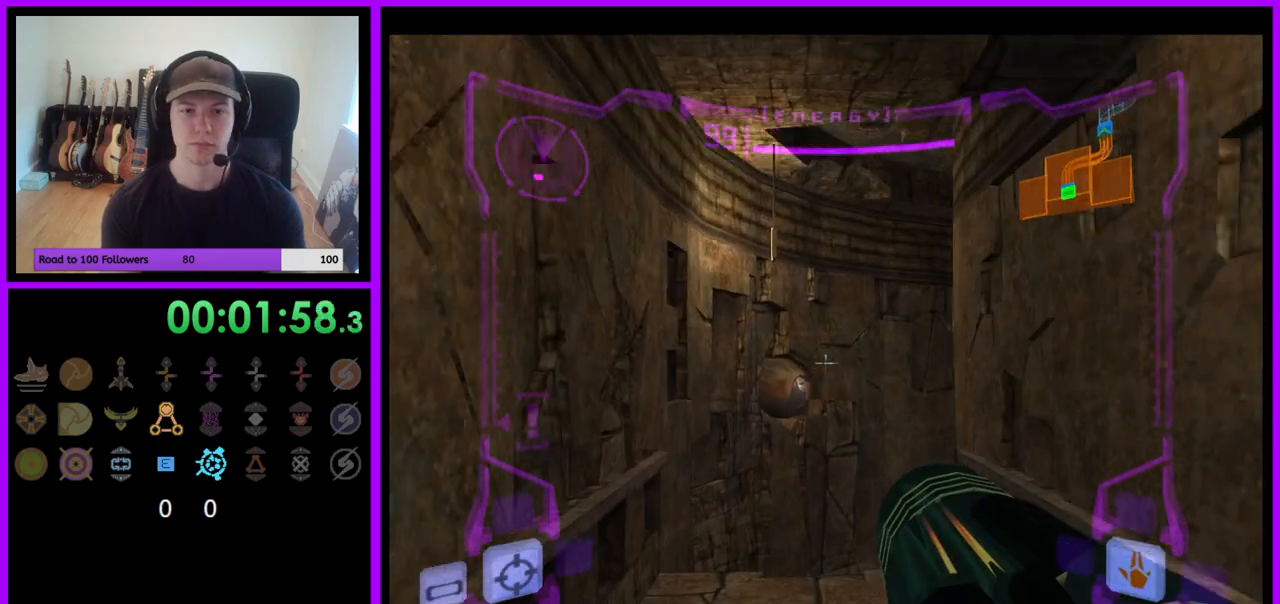
{"buttons": [], "left_stick": "up", "right_stick": "center", "events": [[50, "left_stick", "up-left"], [233, "A", "down"], [250, "left_stick", "up"], [300, "A", "up"], [433, "L1", "up"]]}
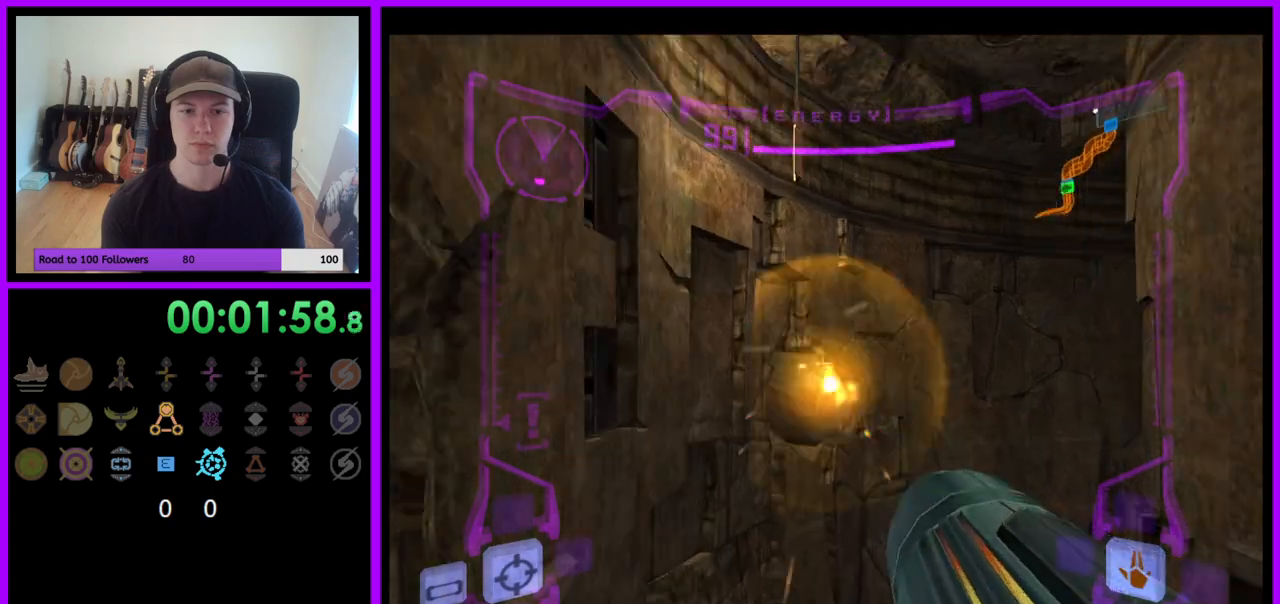
{"buttons": [], "left_stick": "up-right", "right_stick": "center", "events": [[50, "left_stick", "up-right"]]}
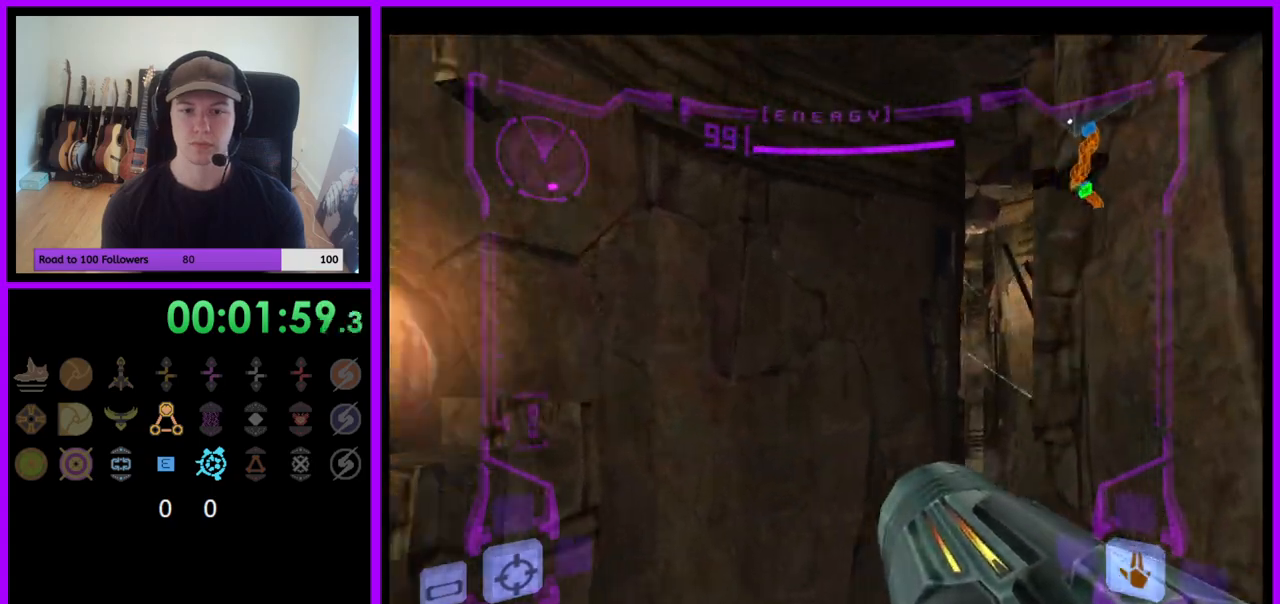
{"buttons": [], "left_stick": "up-right", "right_stick": "center", "events": []}
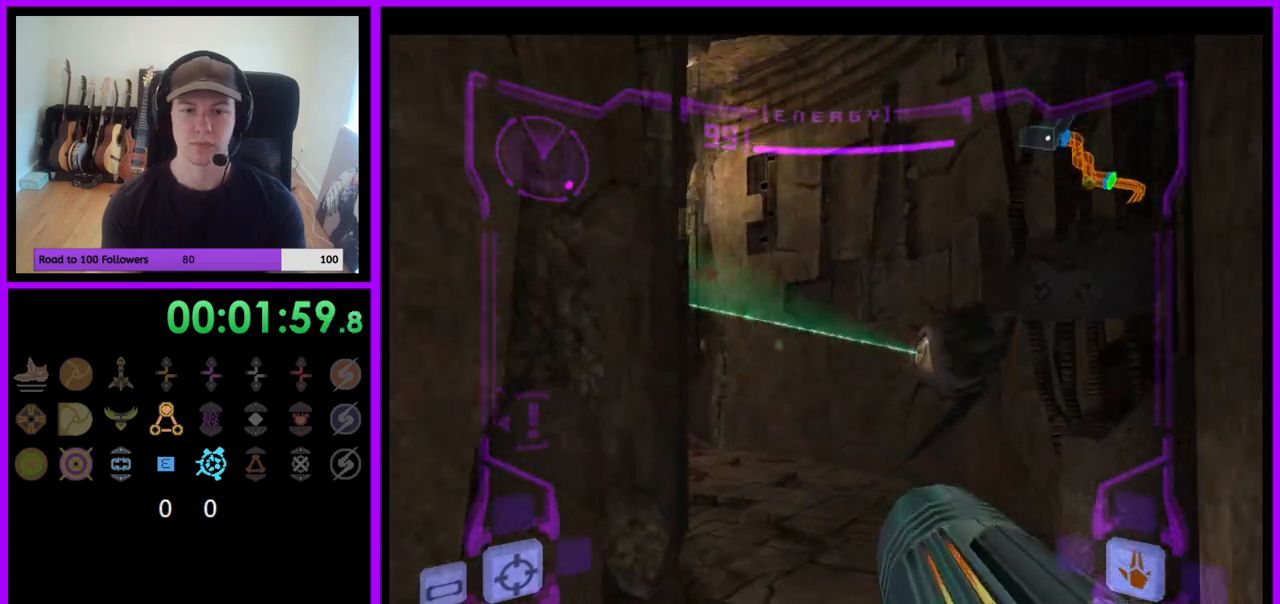
{"buttons": [], "left_stick": "up-left", "right_stick": "center", "events": [[167, "left_stick", "up"], [200, "L1", "down"], [267, "A", "down"], [333, "A", "up"], [433, "L1", "up"], [433, "left_stick", "up-left"]]}
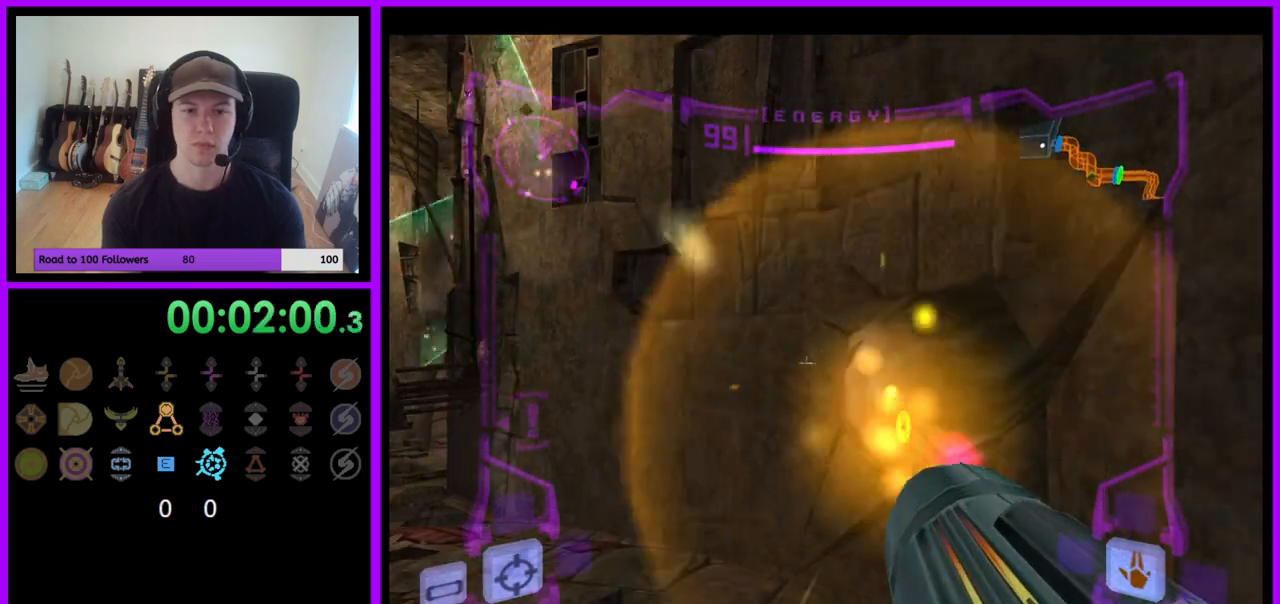
{"buttons": [], "left_stick": "up-left", "right_stick": "center", "events": []}
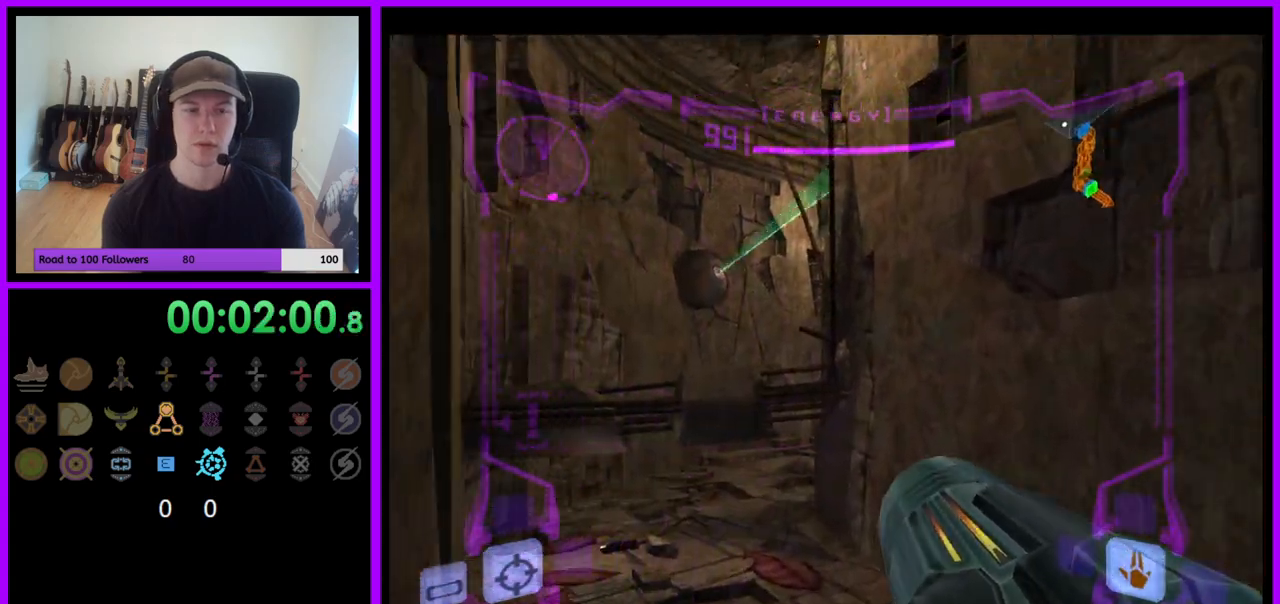
{"buttons": ["L1"], "left_stick": "up", "right_stick": "center", "events": [[117, "L1", "down"], [117, "left_stick", "up"], [300, "B", "down"], [300, "left_stick", "up-left"], [400, "B", "up"], [417, "left_stick", "up"]]}
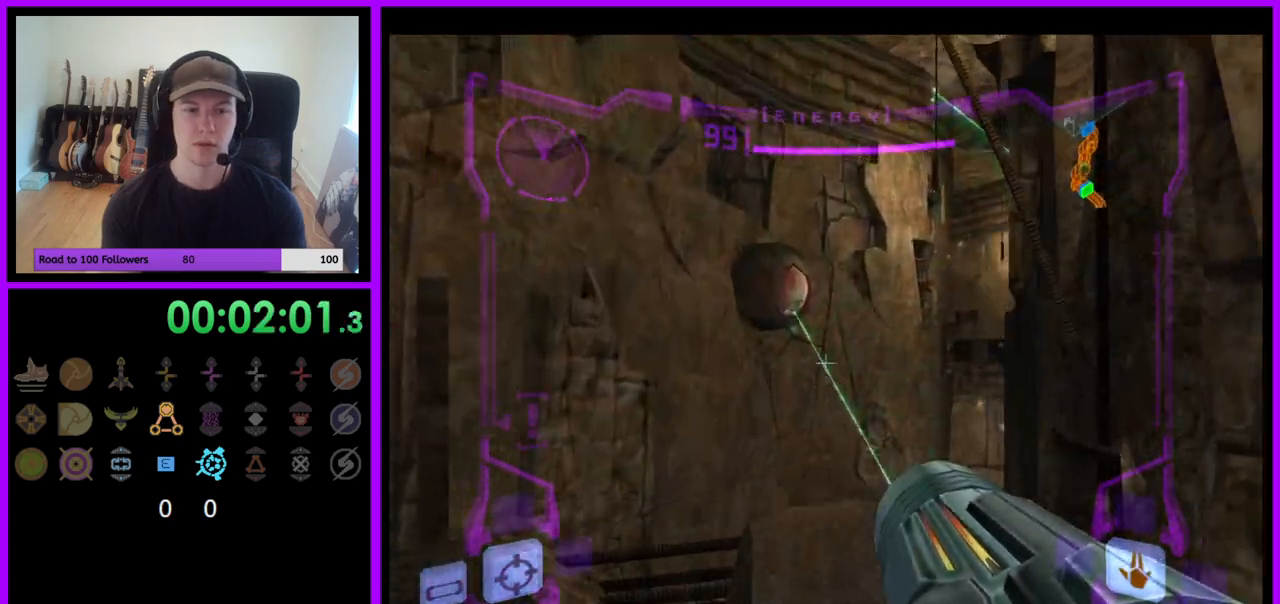
{"buttons": [], "left_stick": "right", "right_stick": "center", "events": [[67, "left_stick", "up-left"], [200, "A", "down"], [283, "A", "up"], [283, "left_stick", "up"], [383, "left_stick", "up-right"], [400, "L1", "up"], [500, "left_stick", "right"]]}
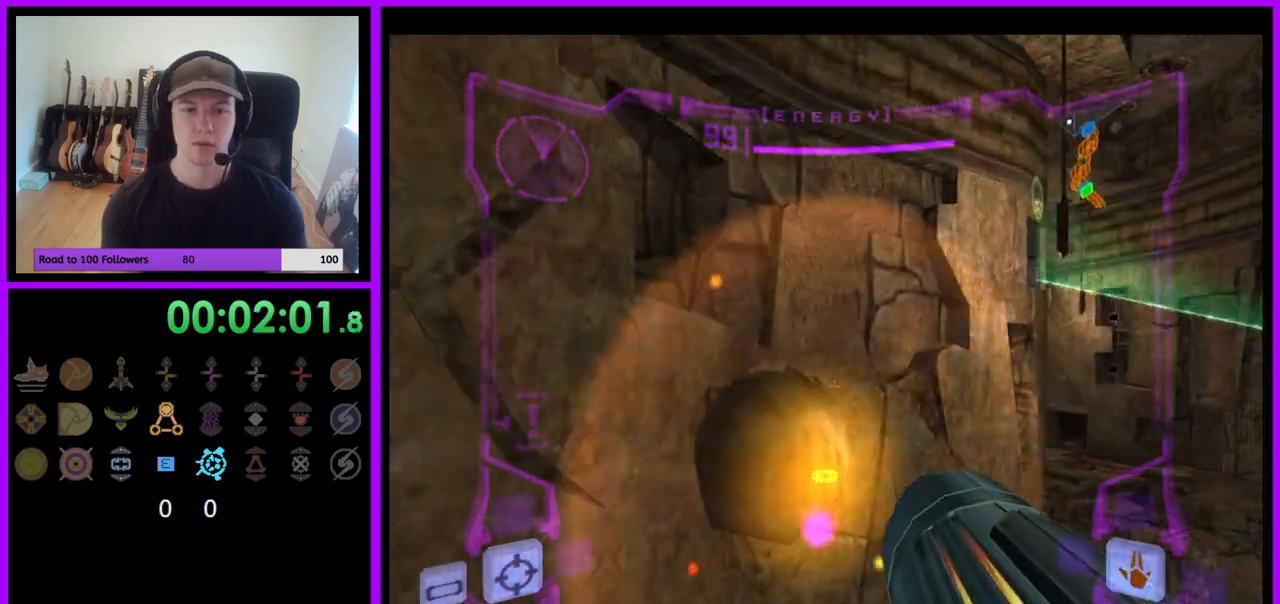
{"buttons": ["R1"], "left_stick": "down", "right_stick": "center", "events": [[417, "left_stick", "center"], [450, "R1", "down"], [467, "left_stick", "down"]]}
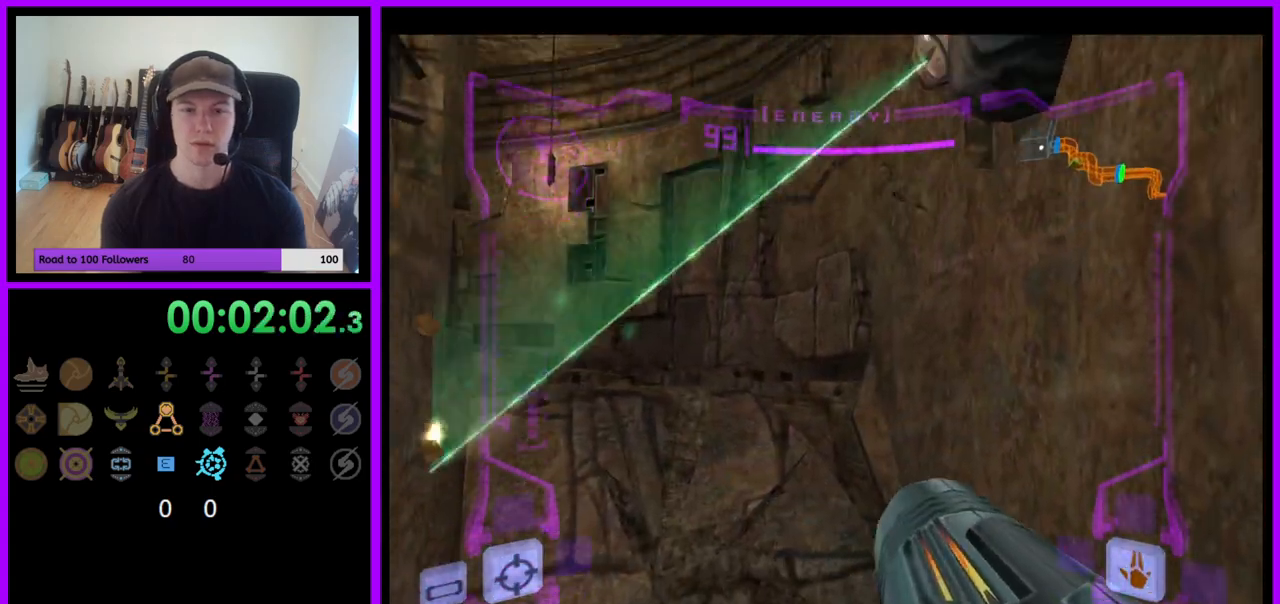
{"buttons": ["R1"], "left_stick": "down", "right_stick": "center", "events": [[17, "R1", "up"], [67, "R1", "down"], [350, "R1", "up"], [383, "A", "down"], [400, "left_stick", "right"], [467, "A", "up"], [467, "R1", "down"], [500, "left_stick", "down"]]}
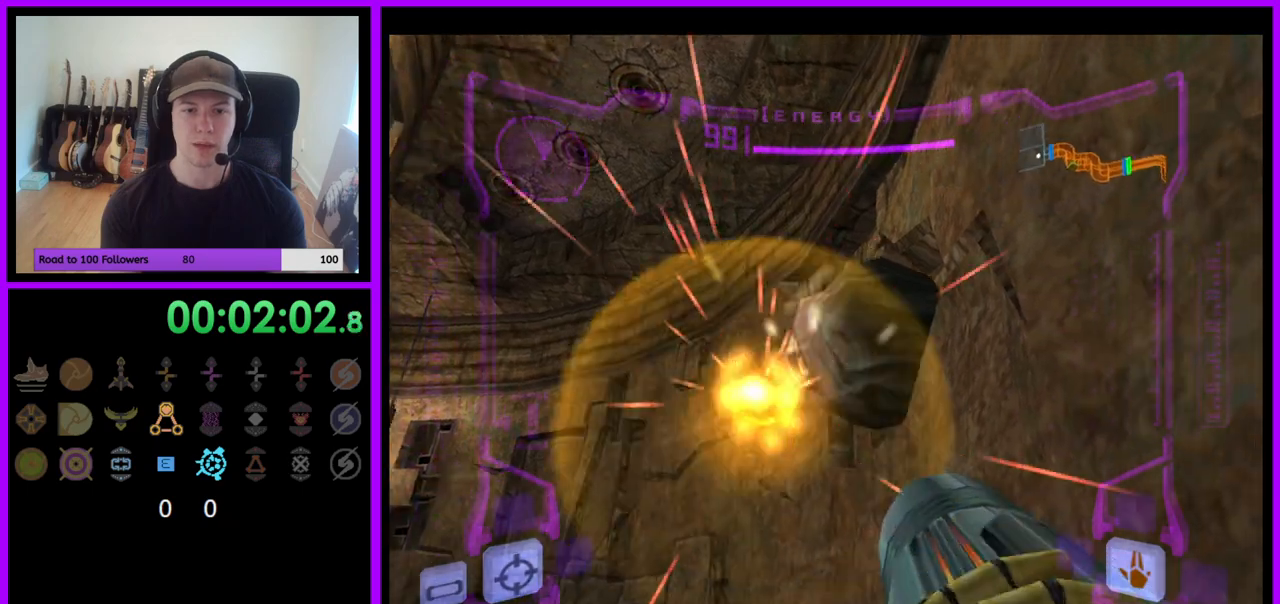
{"buttons": ["B"], "left_stick": "up-left", "right_stick": "center", "events": [[17, "R1", "up"], [83, "left_stick", "left"], [200, "left_stick", "up"], [267, "left_stick", "up-left"], [467, "B", "down"]]}
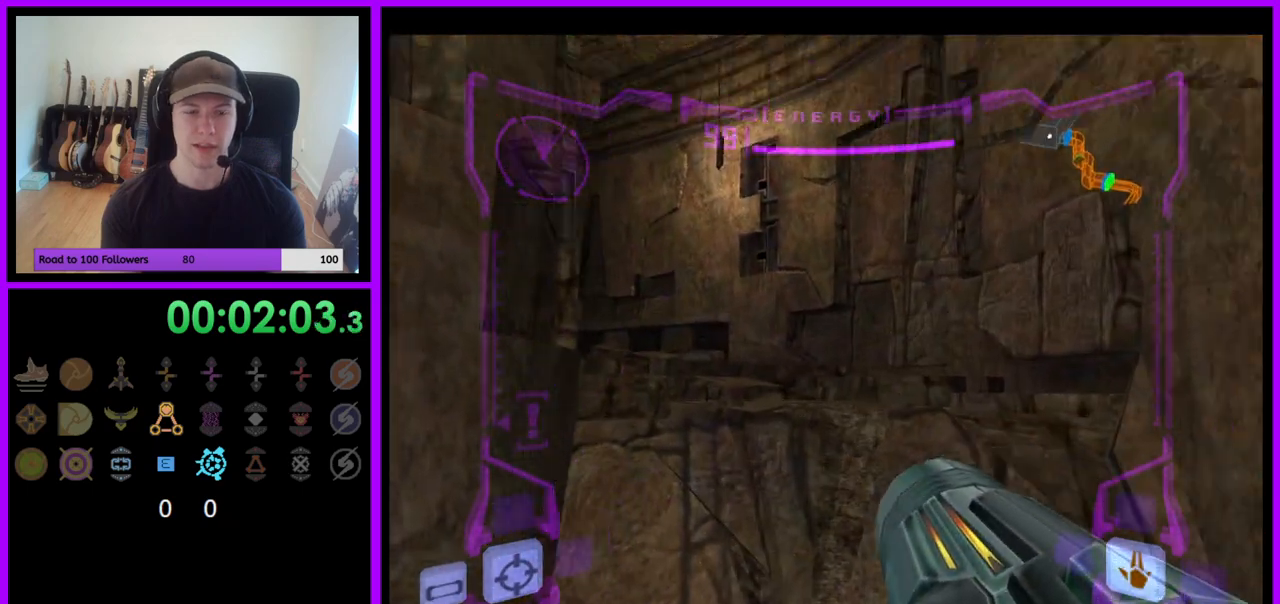
{"buttons": [], "left_stick": "up-left", "right_stick": "center", "events": [[100, "B", "up"]]}
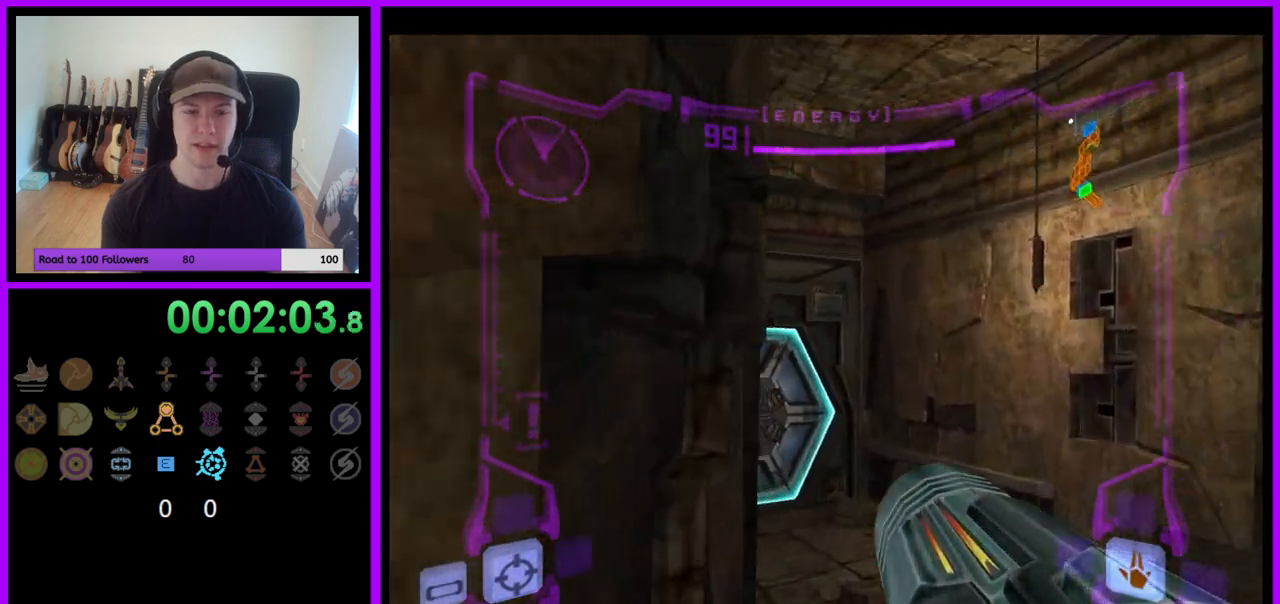
{"buttons": ["L1"], "left_stick": "up", "right_stick": "center", "events": [[150, "left_stick", "up"], [167, "L1", "down"], [183, "A", "down"], [283, "A", "up"]]}
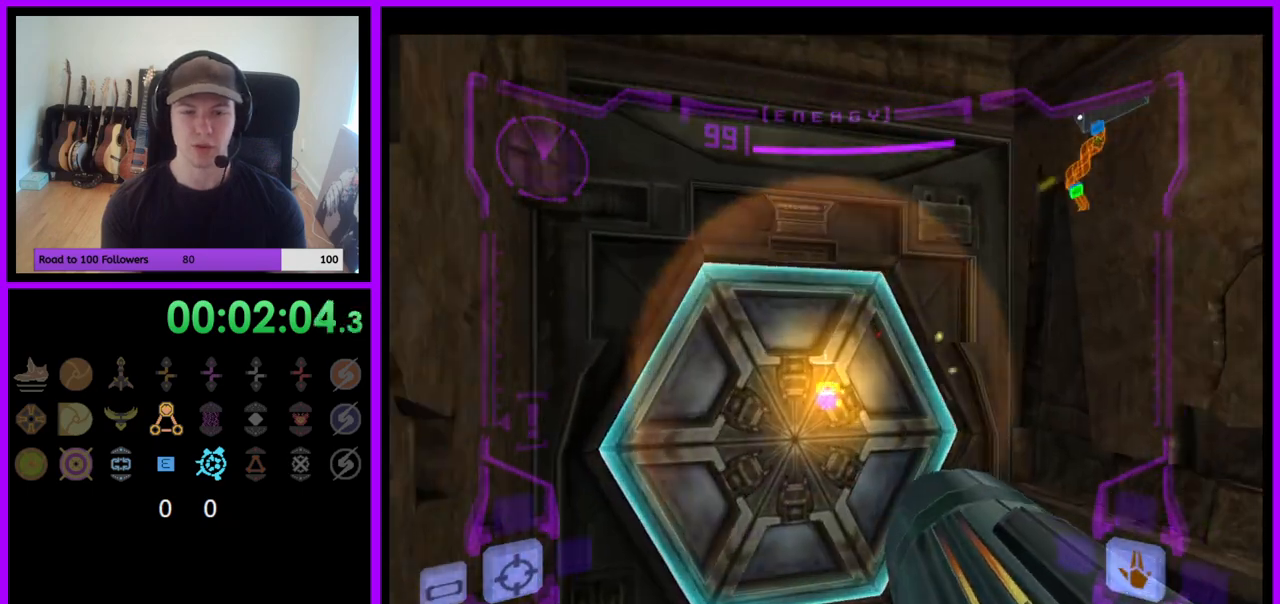
{"buttons": ["L1"], "left_stick": "center", "right_stick": "center", "events": [[317, "left_stick", "center"]]}
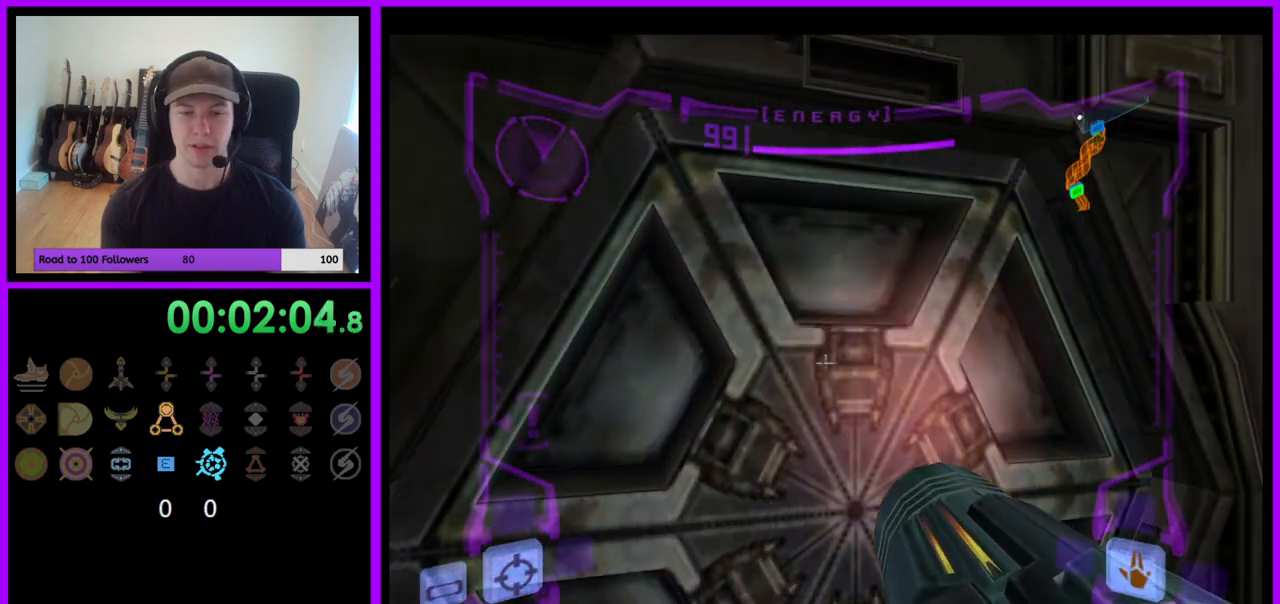
{"buttons": ["L1"], "left_stick": "center", "right_stick": "center", "events": [[100, "left_stick", "down-right"], [183, "left_stick", "center"]]}
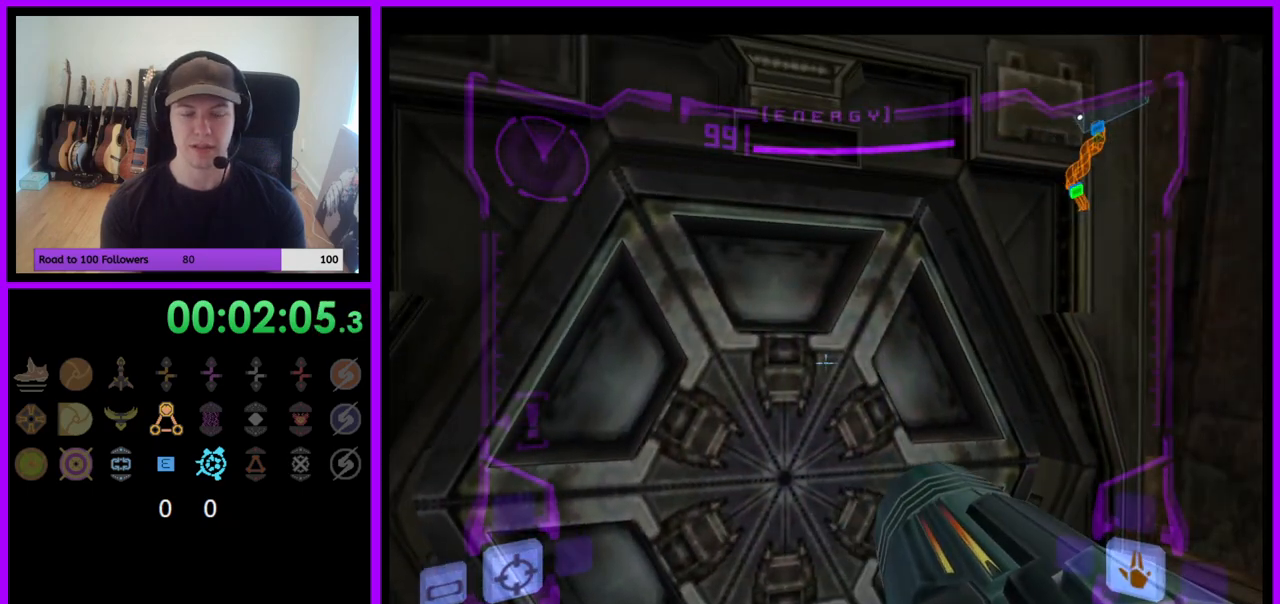
{"buttons": ["L1"], "left_stick": "center", "right_stick": "center", "events": []}
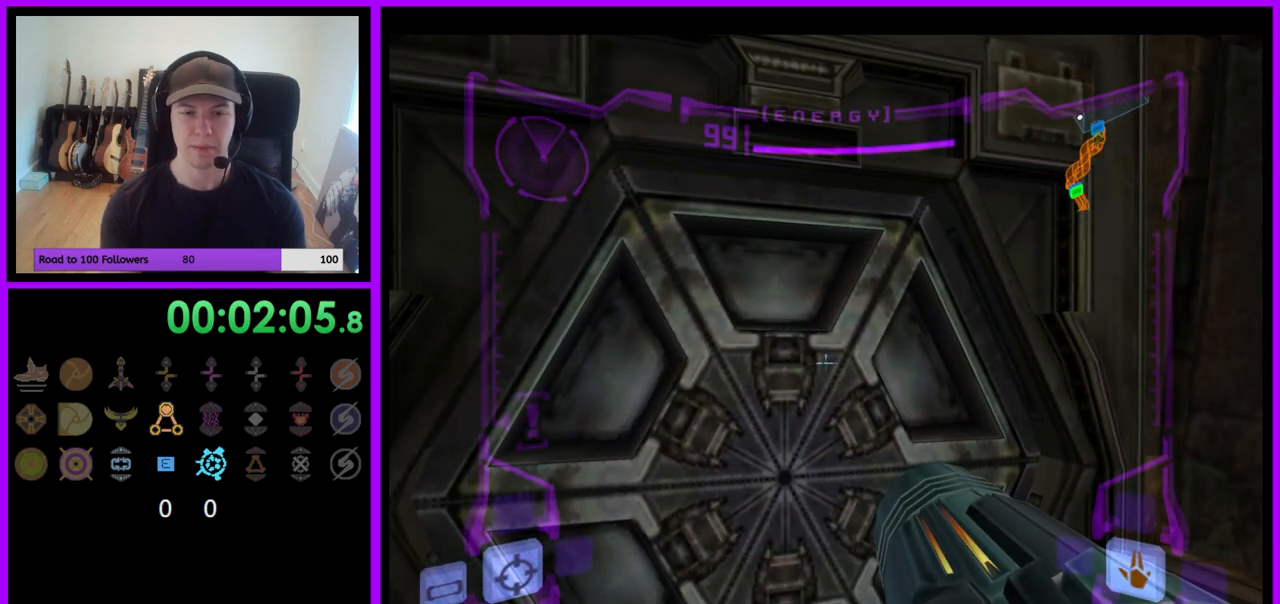
{"buttons": ["L1"], "left_stick": "center", "right_stick": "center", "events": [[67, "A", "down"], [167, "A", "up"]]}
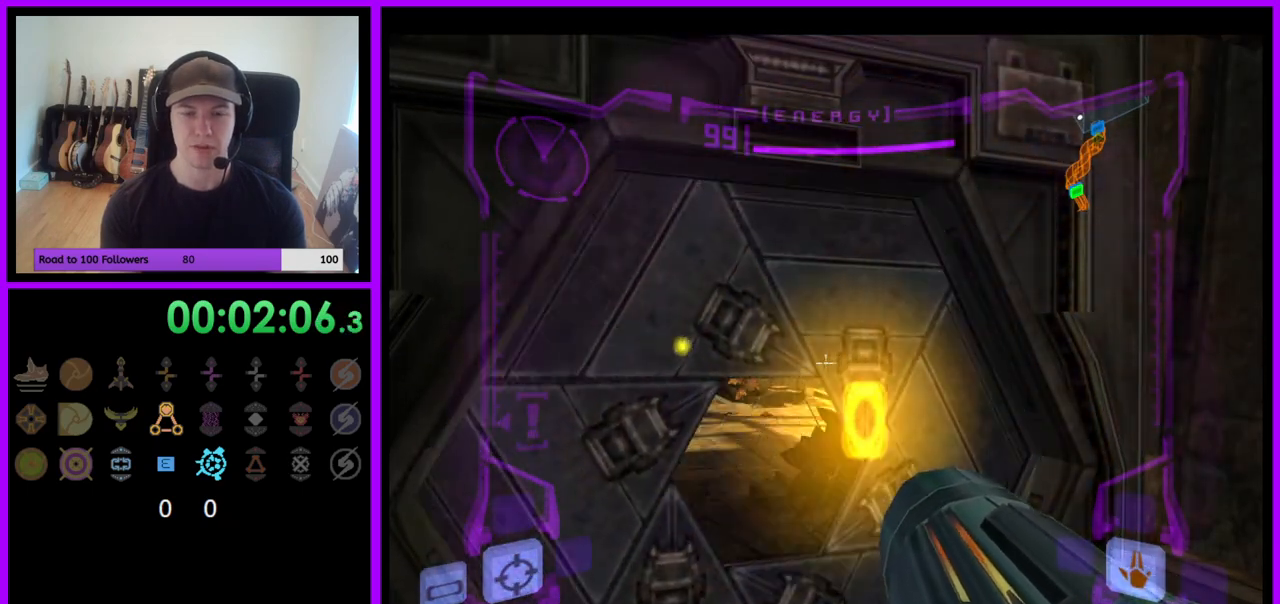
{"buttons": ["L1"], "left_stick": "up", "right_stick": "center", "events": [[67, "left_stick", "up"]]}
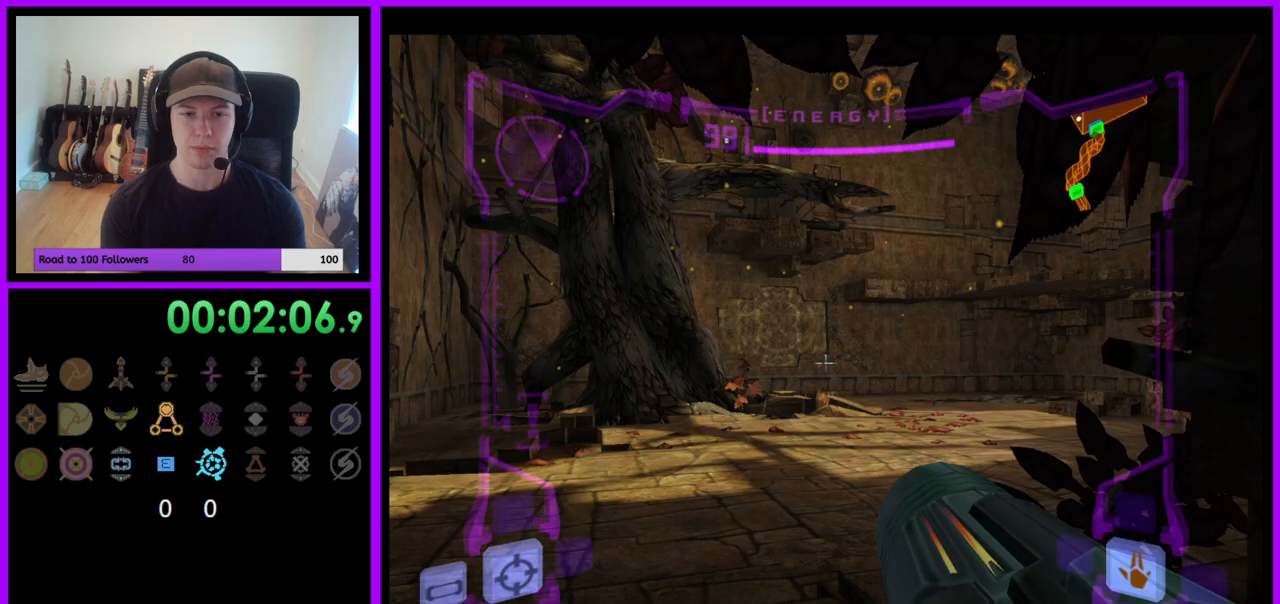
{"buttons": ["L1"], "left_stick": "up-right", "right_stick": "center", "events": [[300, "B", "down"], [383, "left_stick", "up-right"], [400, "B", "up"]]}
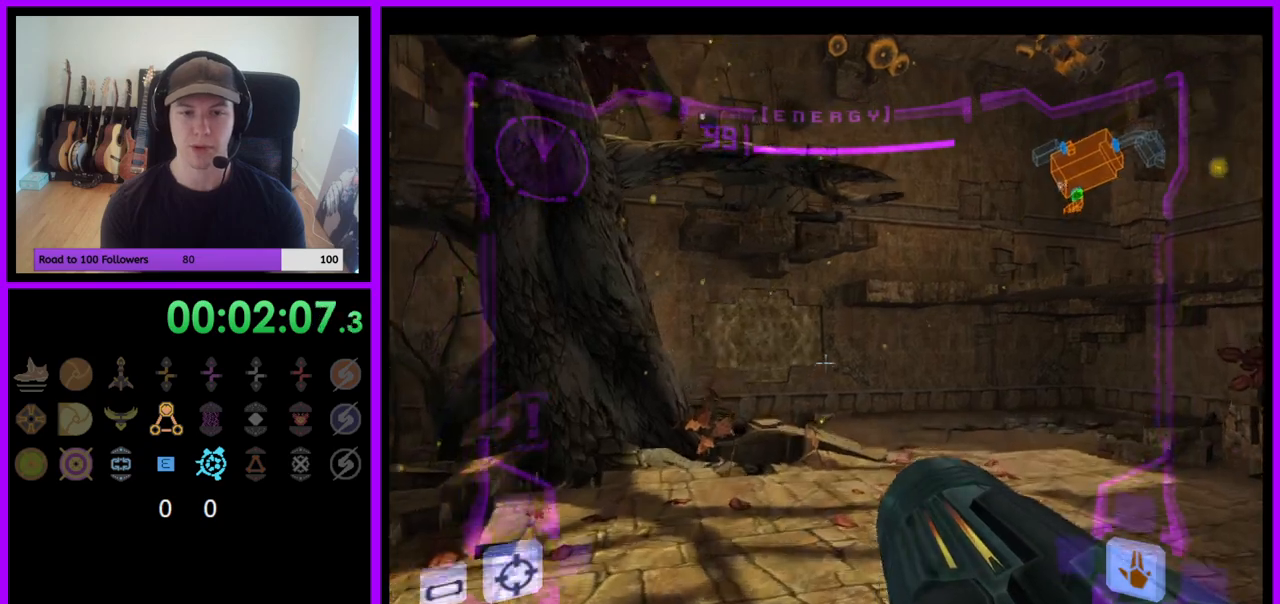
{"buttons": ["Z"], "left_stick": "up-right", "right_stick": "center", "events": [[83, "Z", "down"], [100, "L1", "up"], [133, "Z", "up"], [233, "Z", "down"], [250, "Z", "up"], [483, "Z", "down"]]}
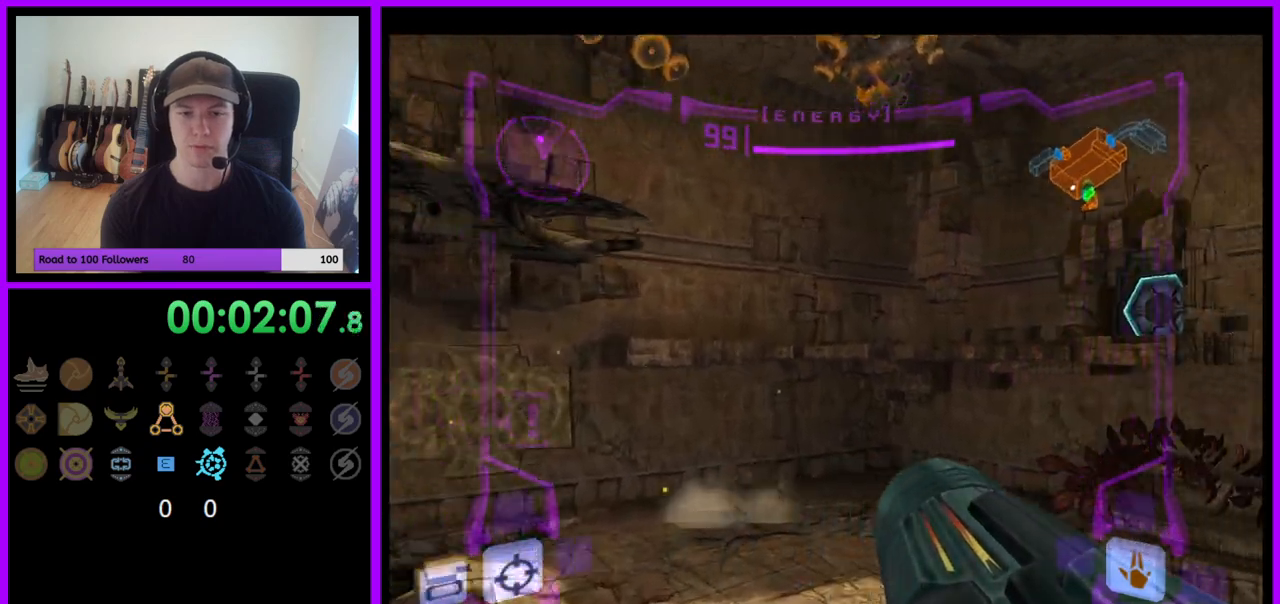
{"buttons": [], "left_stick": "up", "right_stick": "center", "events": [[167, "Z", "up"], [217, "Z", "down"], [433, "Z", "up"], [433, "left_stick", "up"]]}
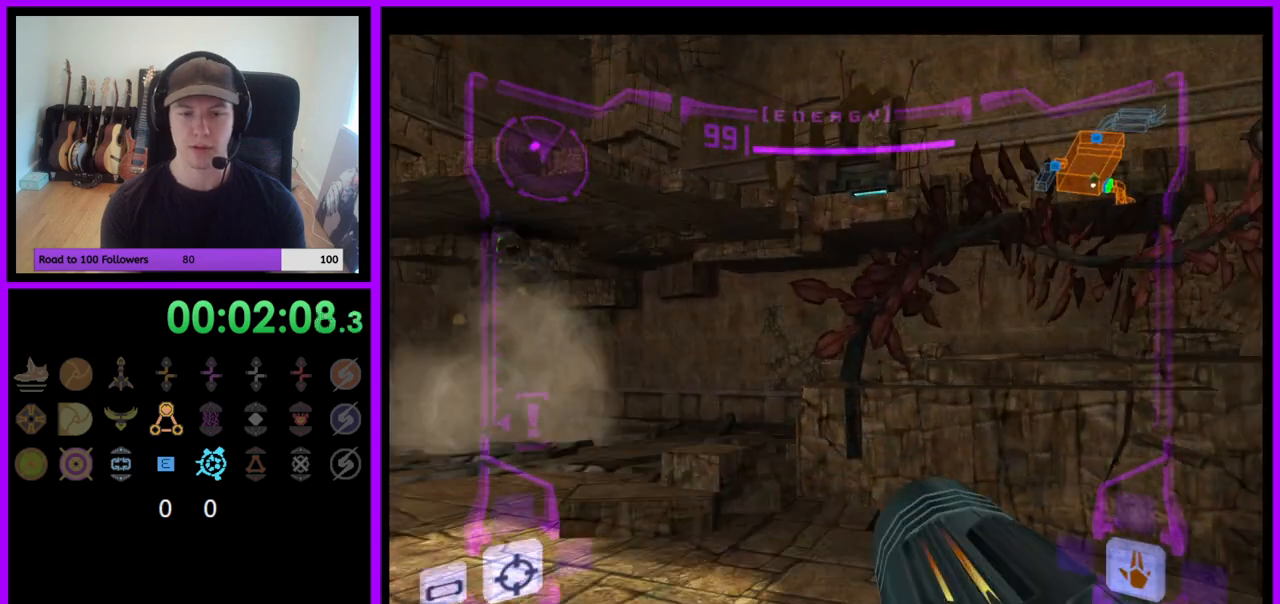
{"buttons": ["L1"], "left_stick": "up", "right_stick": "center", "events": [[33, "L1", "down"], [67, "Z", "down"], [167, "Z", "up"], [317, "B", "down"], [433, "B", "up"]]}